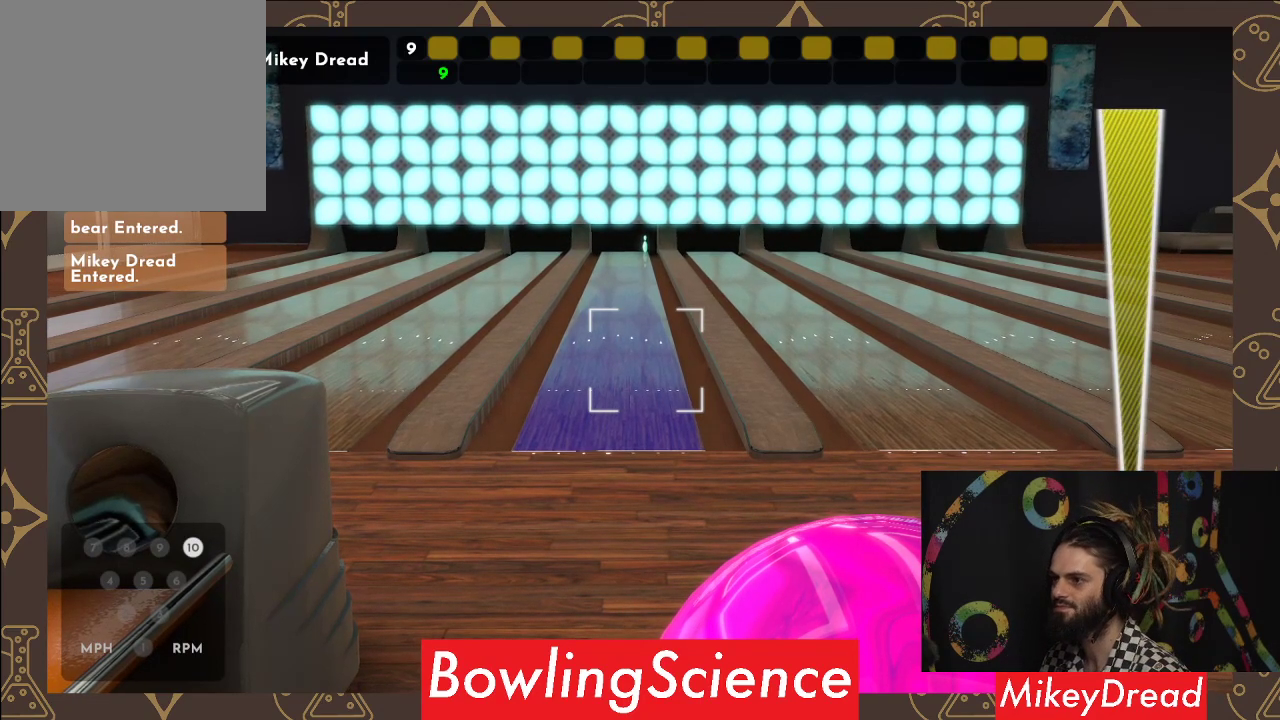
Gameplay with a controller (Xbox layout); each line is a JSON object with the inputs held at the frame after it. "events" lists button and stick changes between this image and that frame as [ms after this image, input, new state], when the widget could be followed in between. Not read: R1.
{"buttons": [], "left_stick": "center", "right_stick": "center", "events": [[100, "left_stick", "left"], [167, "right_stick", "up"], [450, "left_stick", "center"], [450, "right_stick", "center"]]}
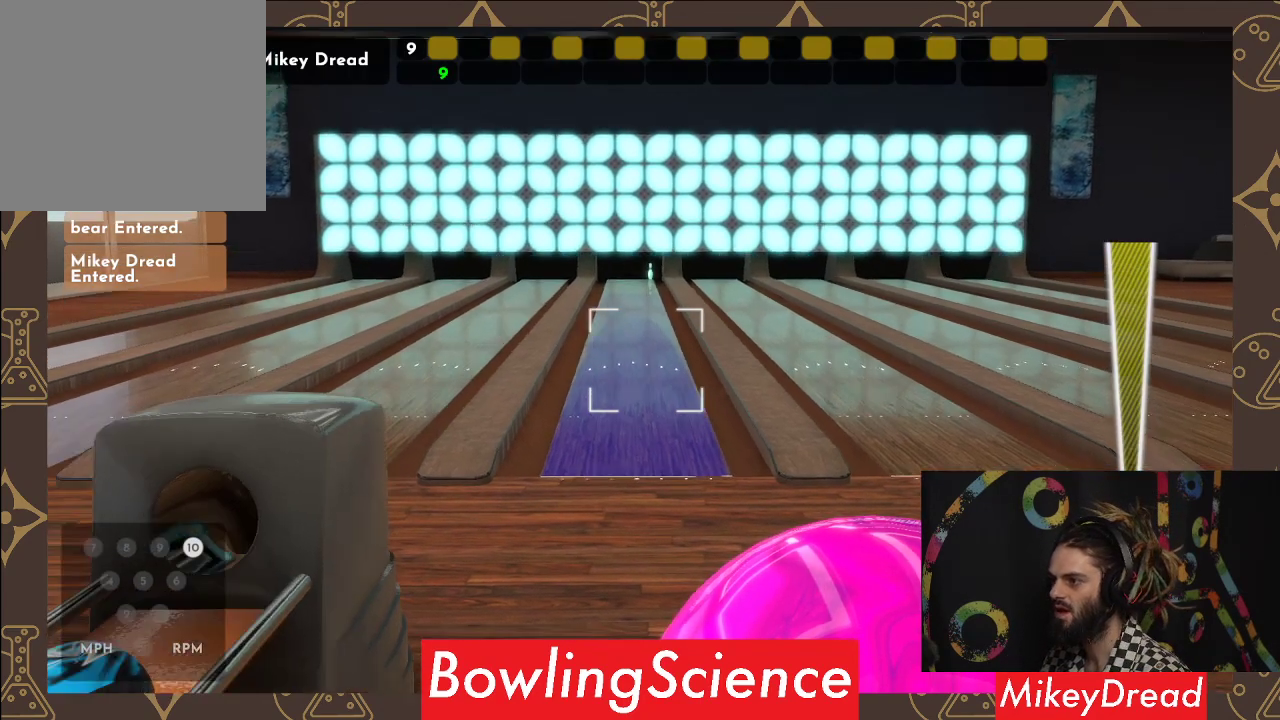
{"buttons": [], "left_stick": "center", "right_stick": "up-right", "events": [[50, "right_stick", "up"], [217, "right_stick", "center"], [400, "right_stick", "up-right"]]}
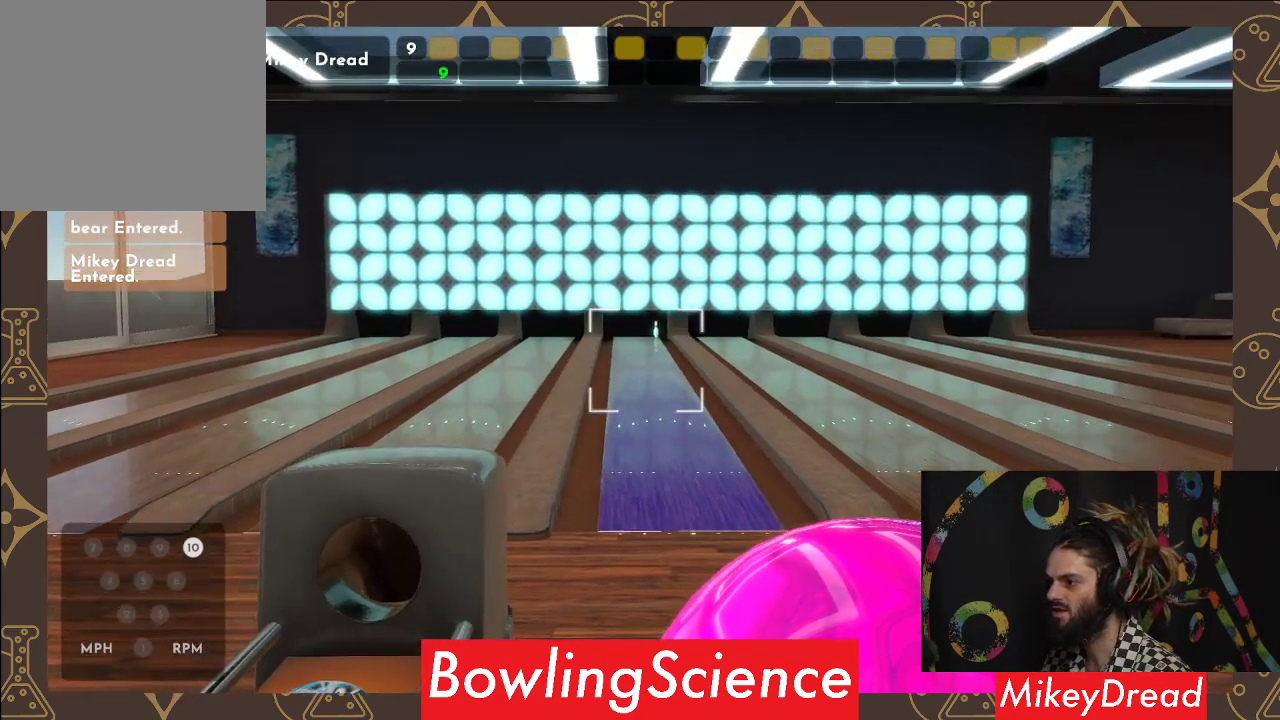
{"buttons": [], "left_stick": "center", "right_stick": "center", "events": [[50, "right_stick", "center"], [283, "right_stick", "left"], [383, "right_stick", "center"]]}
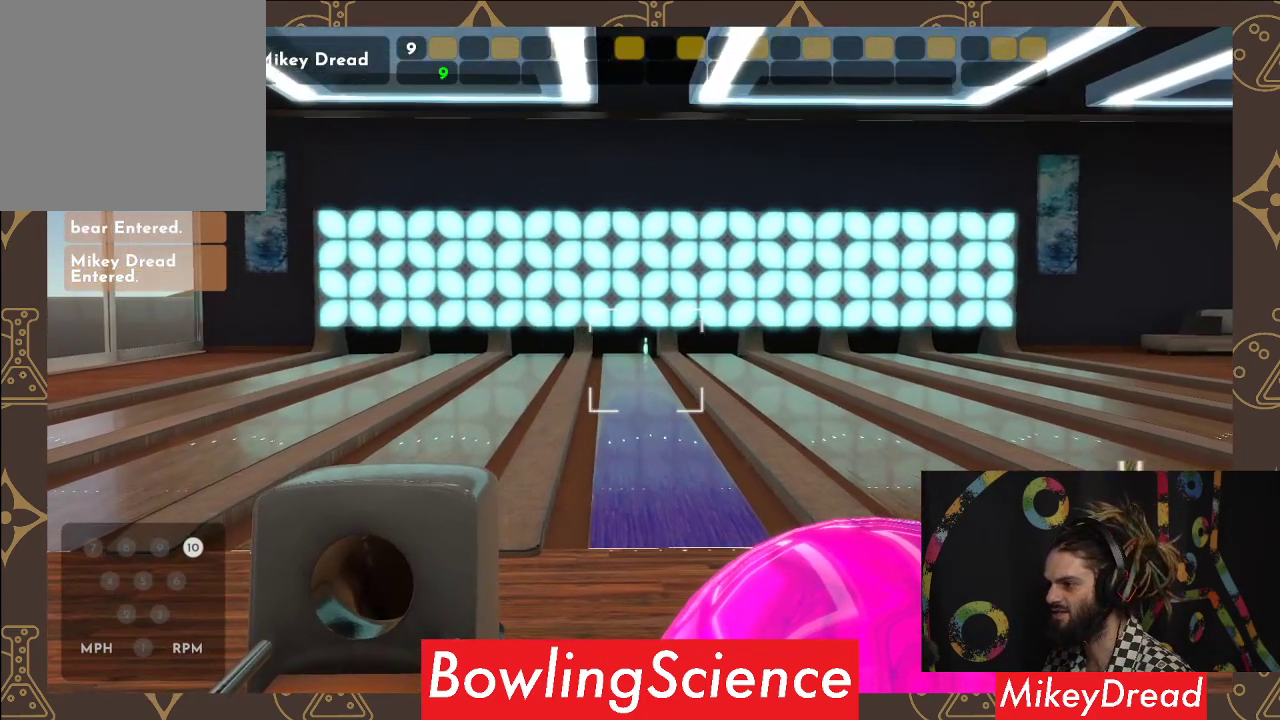
{"buttons": [], "left_stick": "center", "right_stick": "center", "events": []}
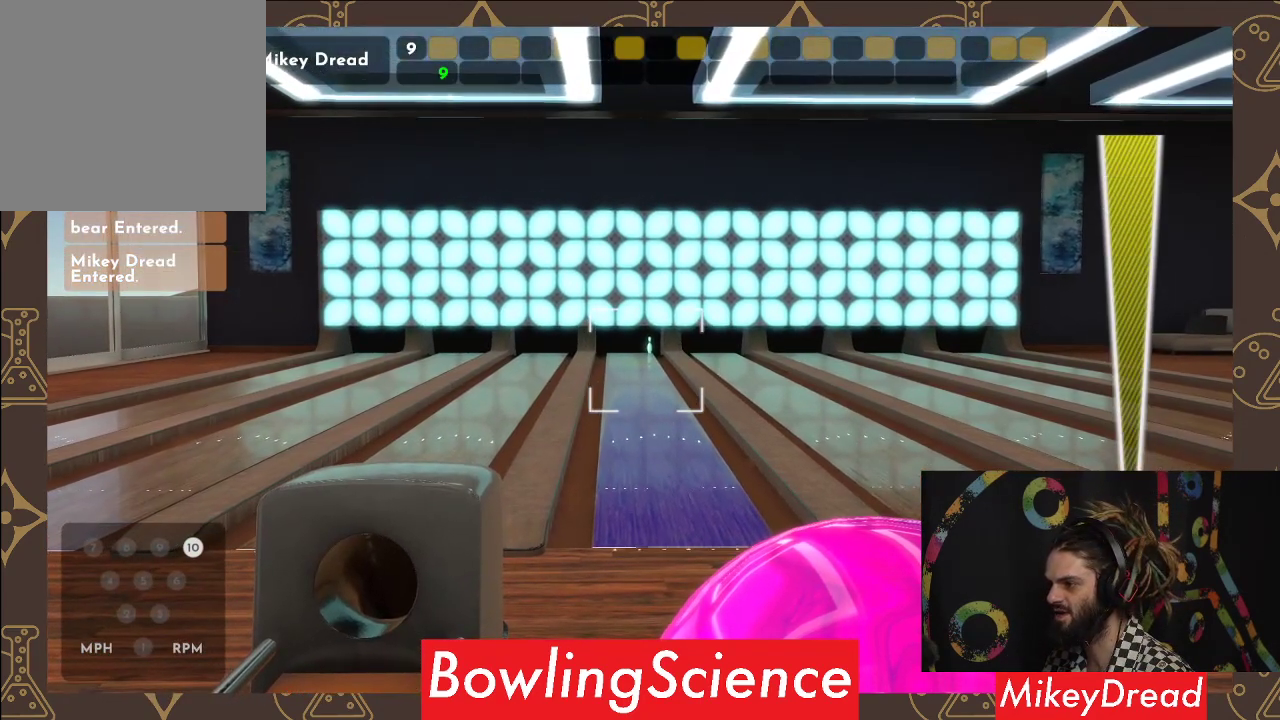
{"buttons": [], "left_stick": "center", "right_stick": "center", "events": [[83, "R2", "down"], [200, "R2", "up"], [333, "R2", "down"], [483, "R2", "up"]]}
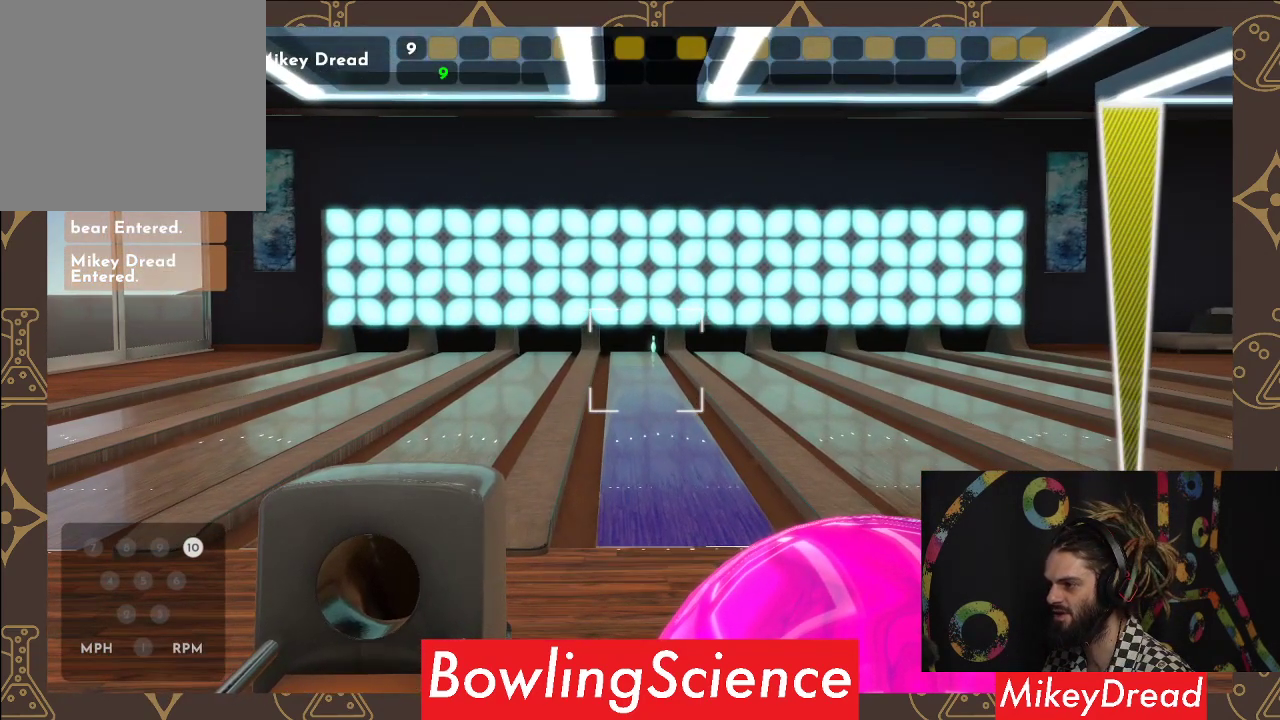
{"buttons": [], "left_stick": "center", "right_stick": "center", "events": [[200, "right_stick", "right"], [467, "right_stick", "center"]]}
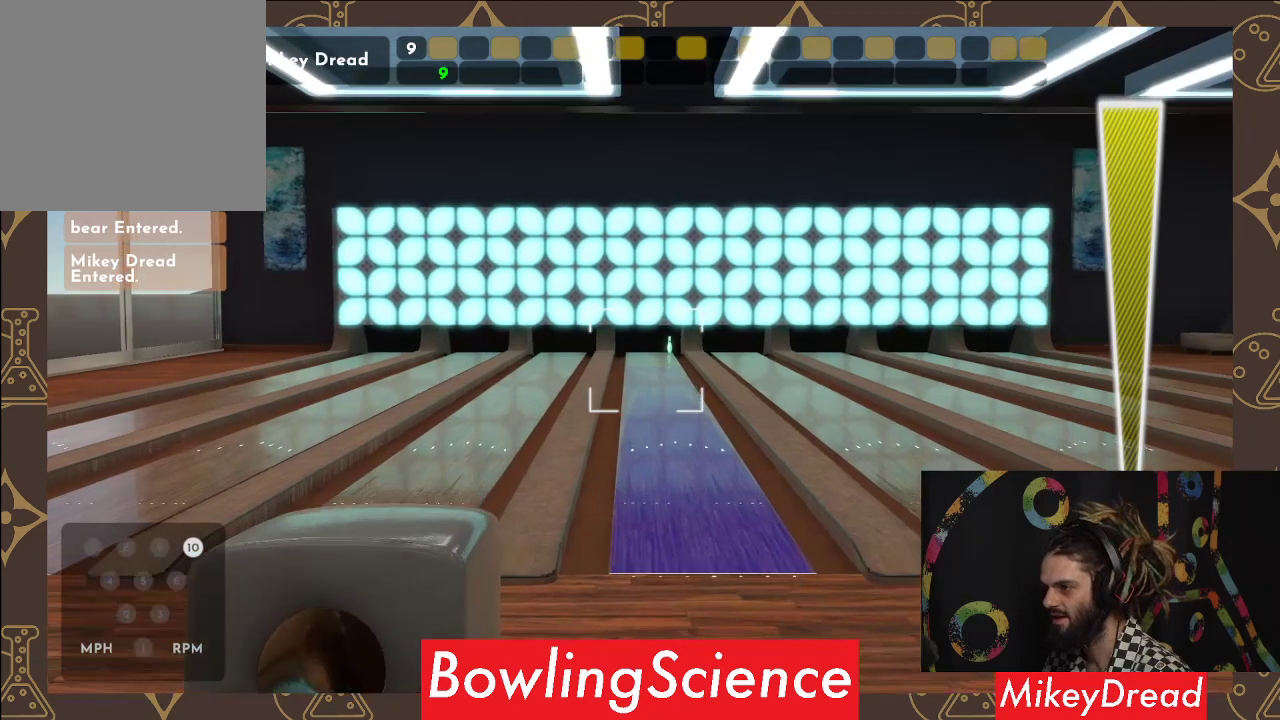
{"buttons": [], "left_stick": "center", "right_stick": "center", "events": []}
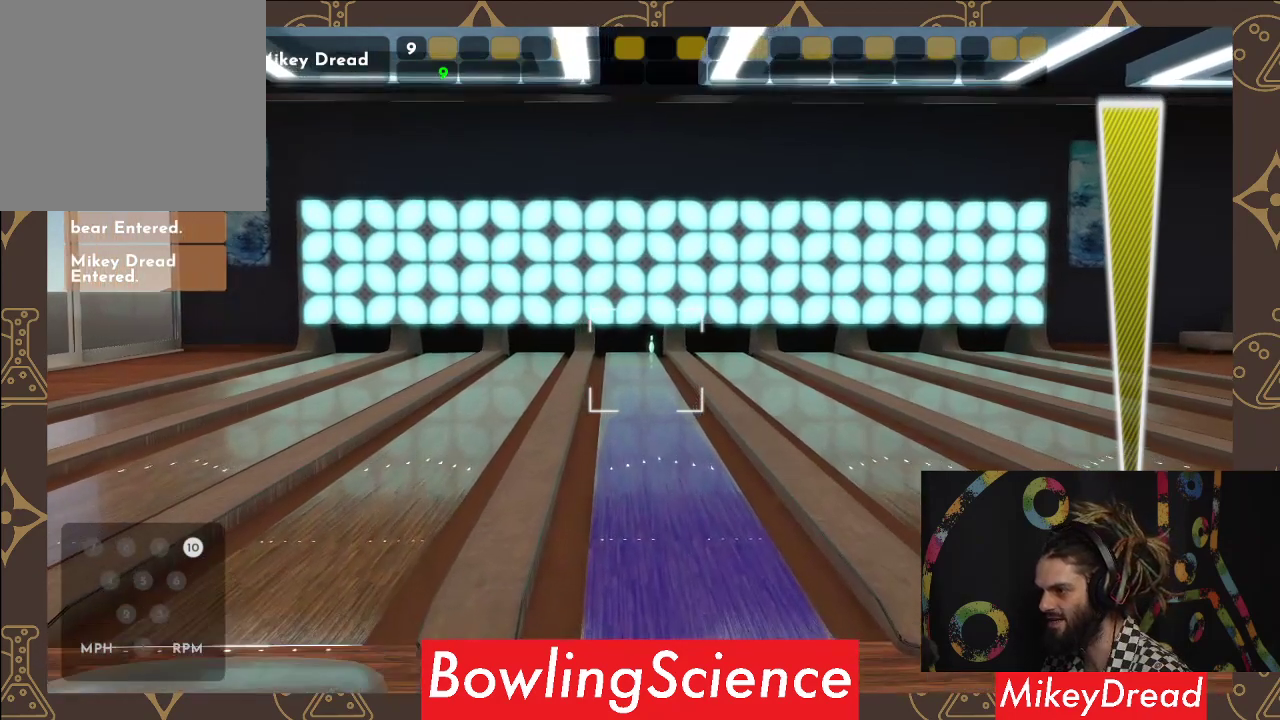
{"buttons": [], "left_stick": "center", "right_stick": "center", "events": [[233, "right_stick", "down-left"], [283, "right_stick", "center"]]}
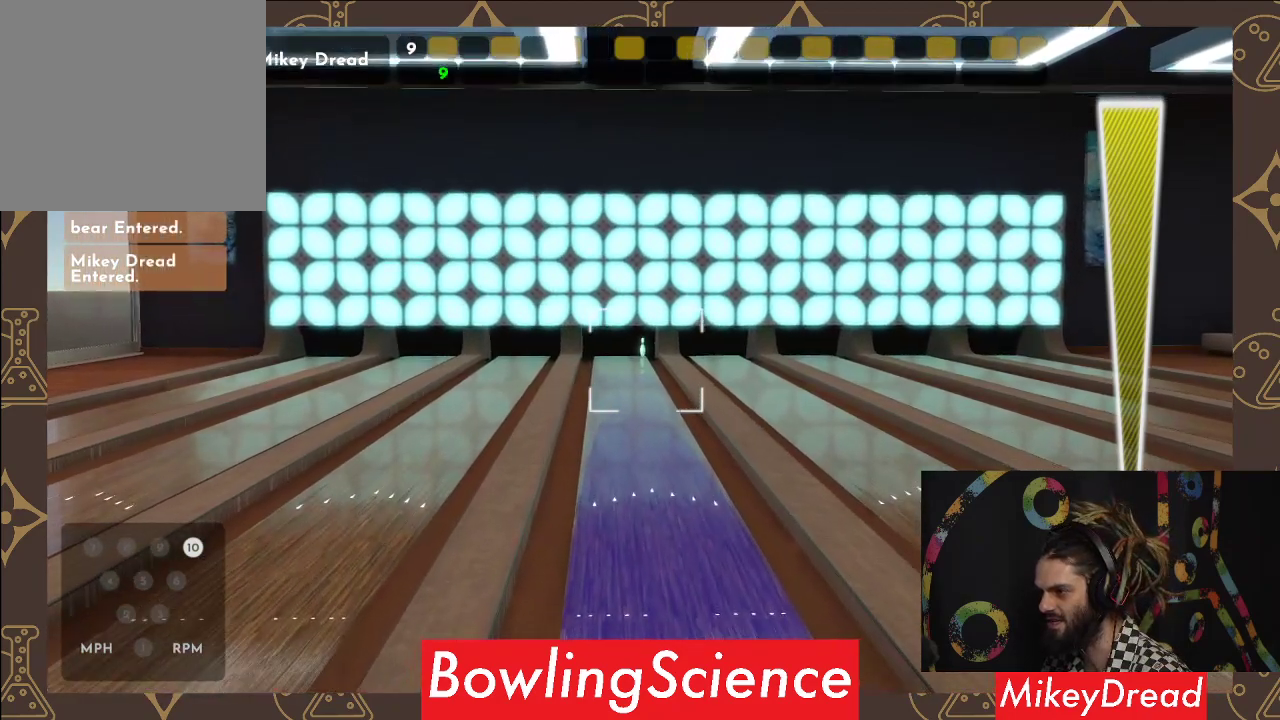
{"buttons": [], "left_stick": "center", "right_stick": "center", "events": [[350, "right_stick", "down"], [467, "right_stick", "center"]]}